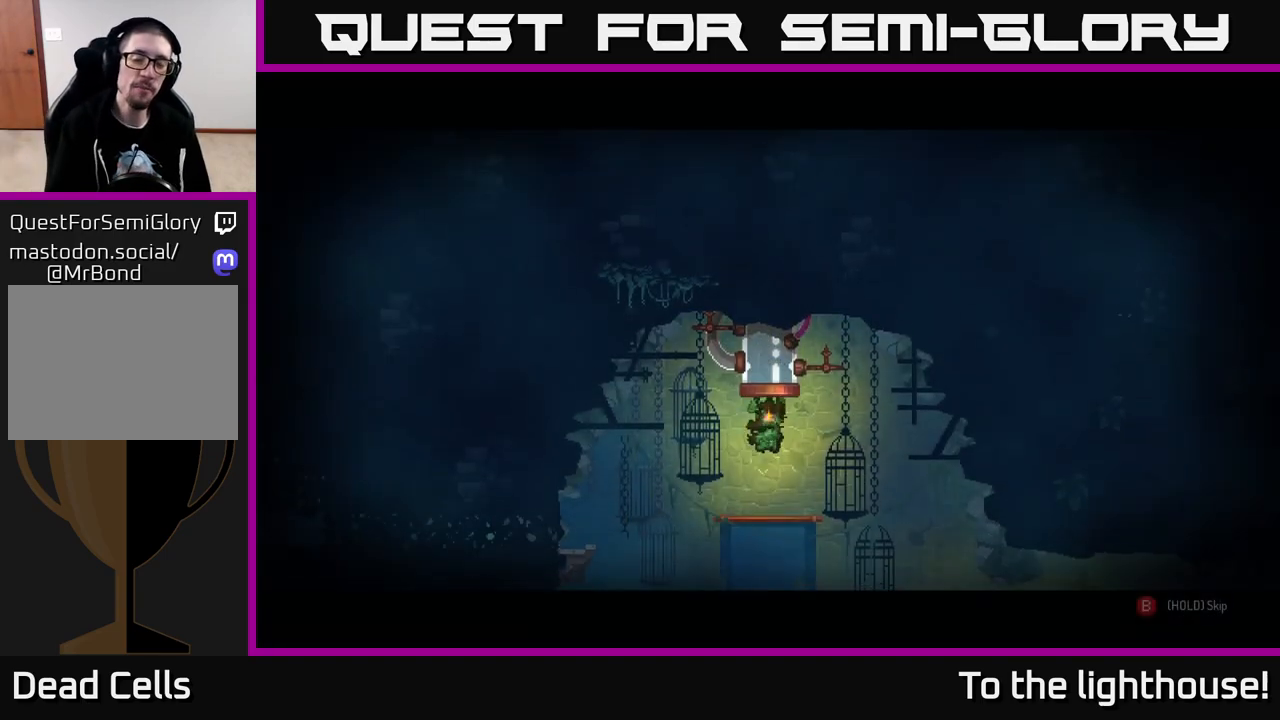
Gameplay with a controller (Xbox layout); each line is a JSON object with the inputs held at the frame after it. "events" lists button and stick changes between this image and that frame as [ms after this image, input, new state], when the widget could be followed in between.
{"buttons": ["B"], "left_stick": "center", "right_stick": "center", "events": [[283, "B", "down"]]}
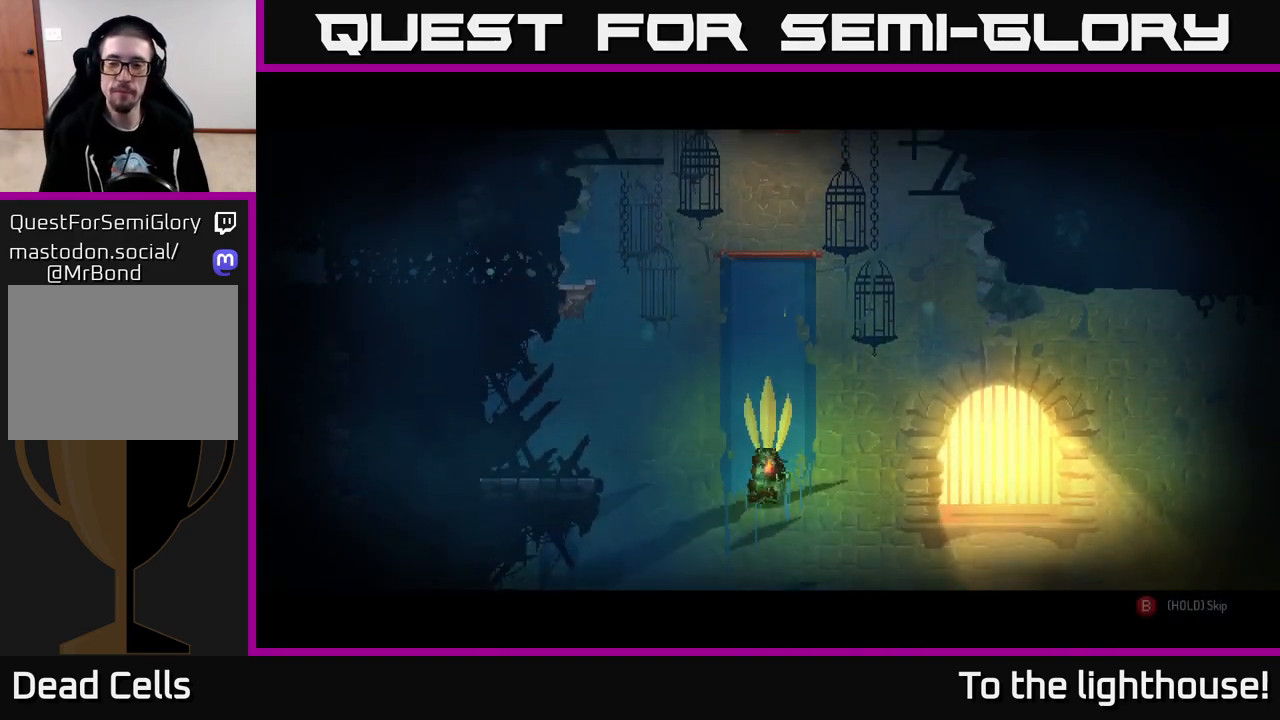
{"buttons": ["B"], "left_stick": "center", "right_stick": "center", "events": []}
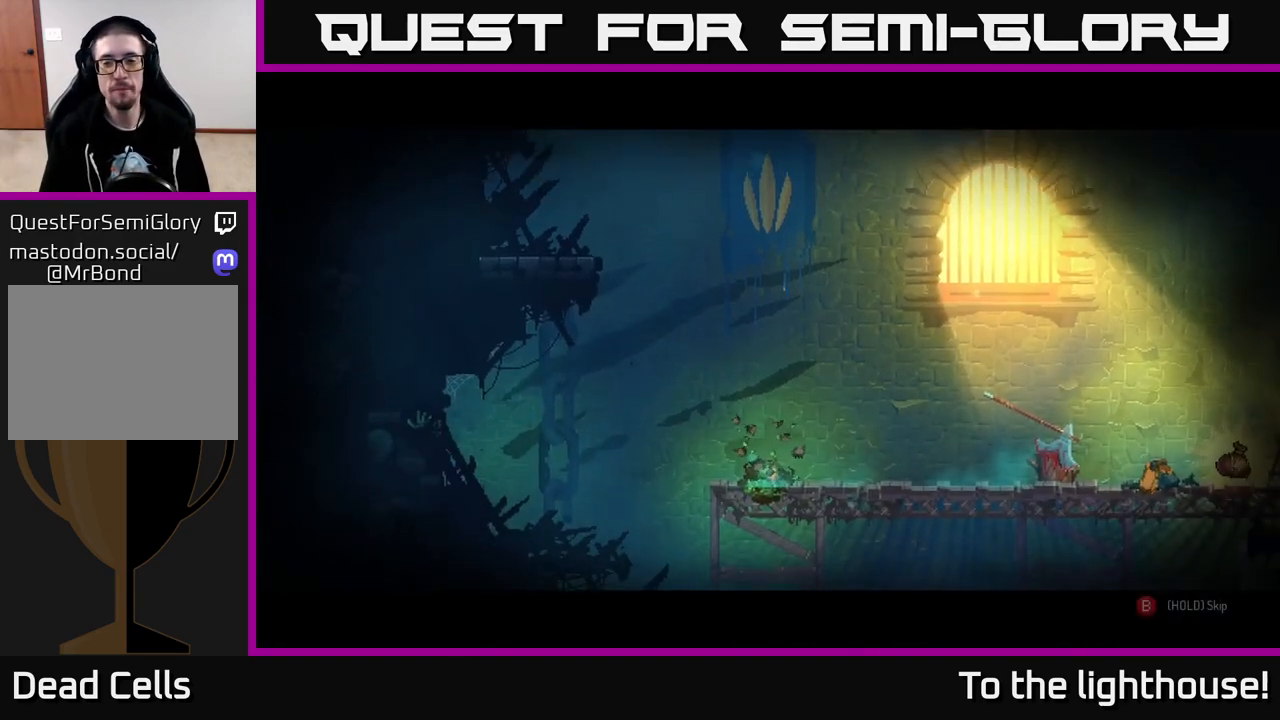
{"buttons": ["R1"], "left_stick": "right", "right_stick": "center", "events": [[250, "left_stick", "right"], [367, "B", "up"], [467, "R1", "down"]]}
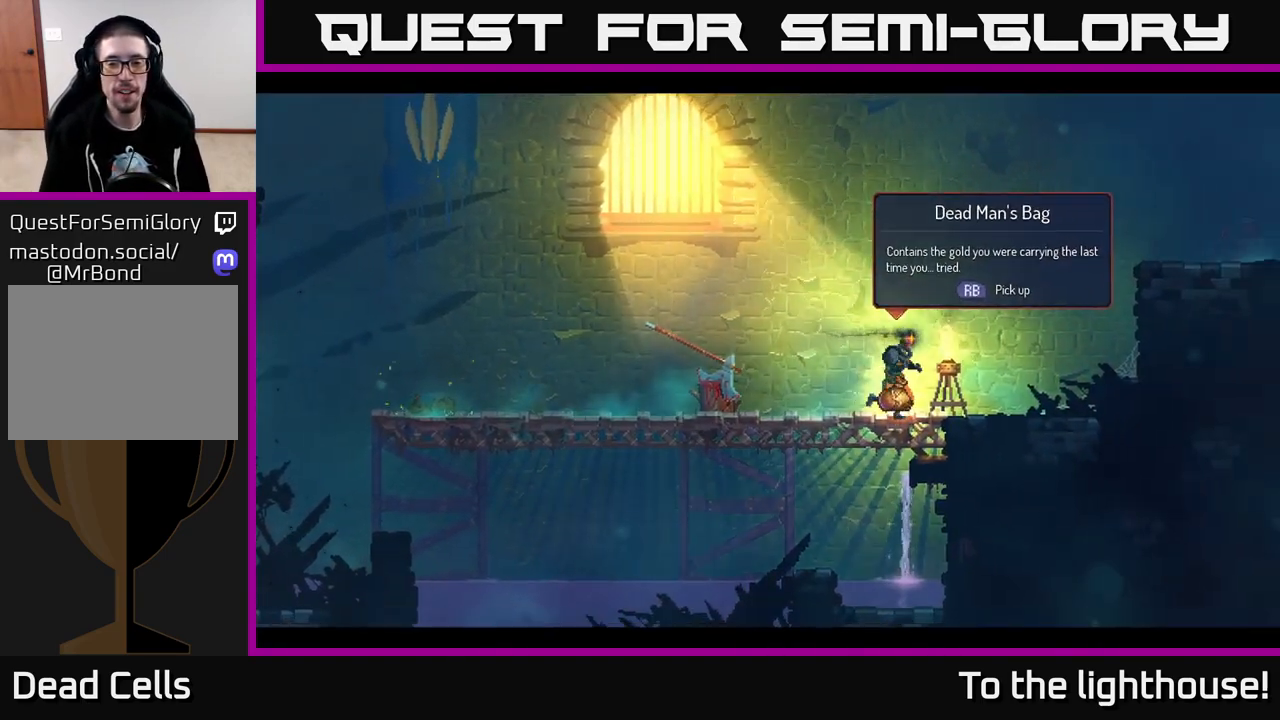
{"buttons": ["A"], "left_stick": "right", "right_stick": "center", "events": [[33, "R1", "up"], [283, "A", "down"], [400, "A", "up"], [467, "A", "down"]]}
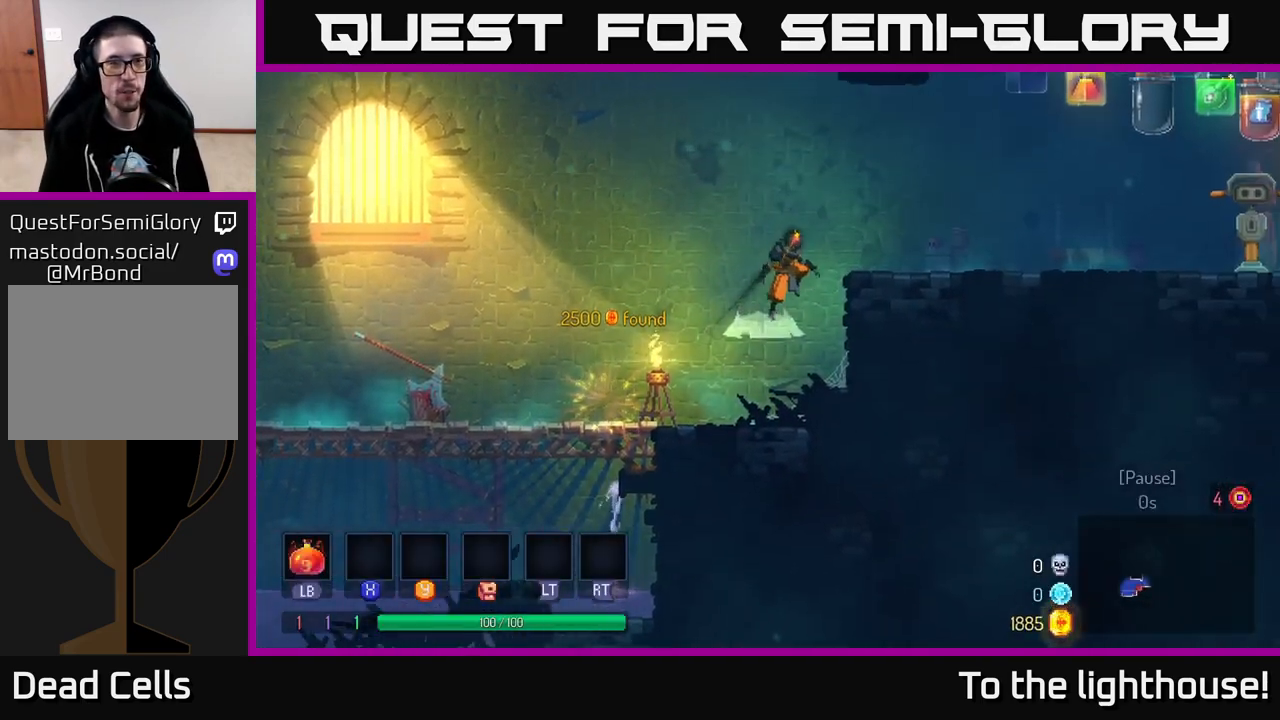
{"buttons": [], "left_stick": "right", "right_stick": "center", "events": [[200, "A", "up"], [317, "B", "down"], [450, "B", "up"]]}
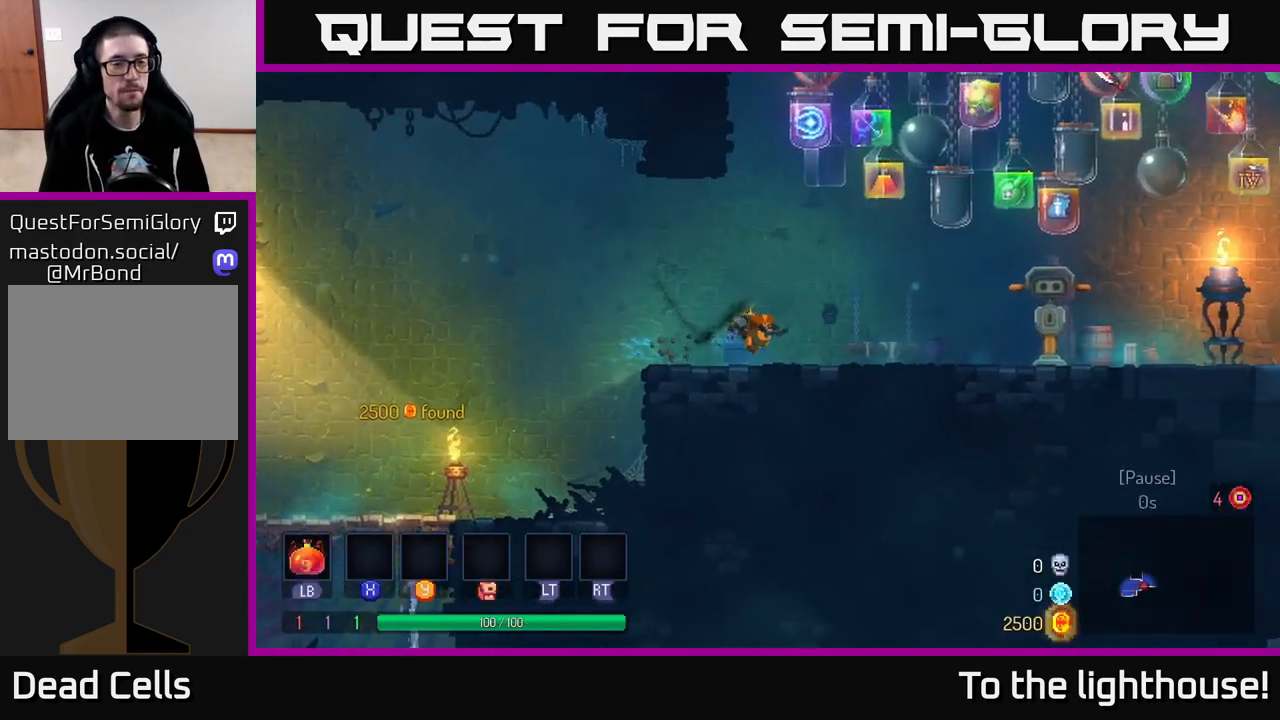
{"buttons": [], "left_stick": "right", "right_stick": "center", "events": [[250, "A", "down"], [467, "A", "up"]]}
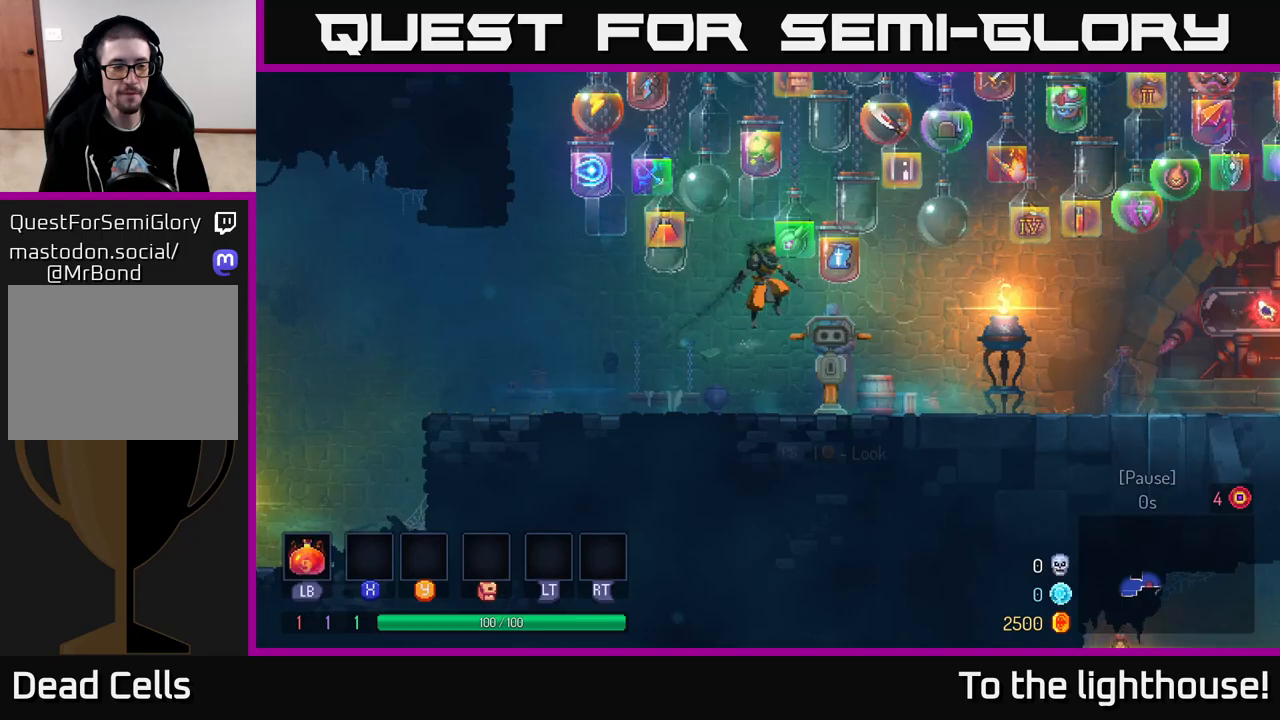
{"buttons": [], "left_stick": "right", "right_stick": "center", "events": [[250, "B", "down"], [433, "B", "up"]]}
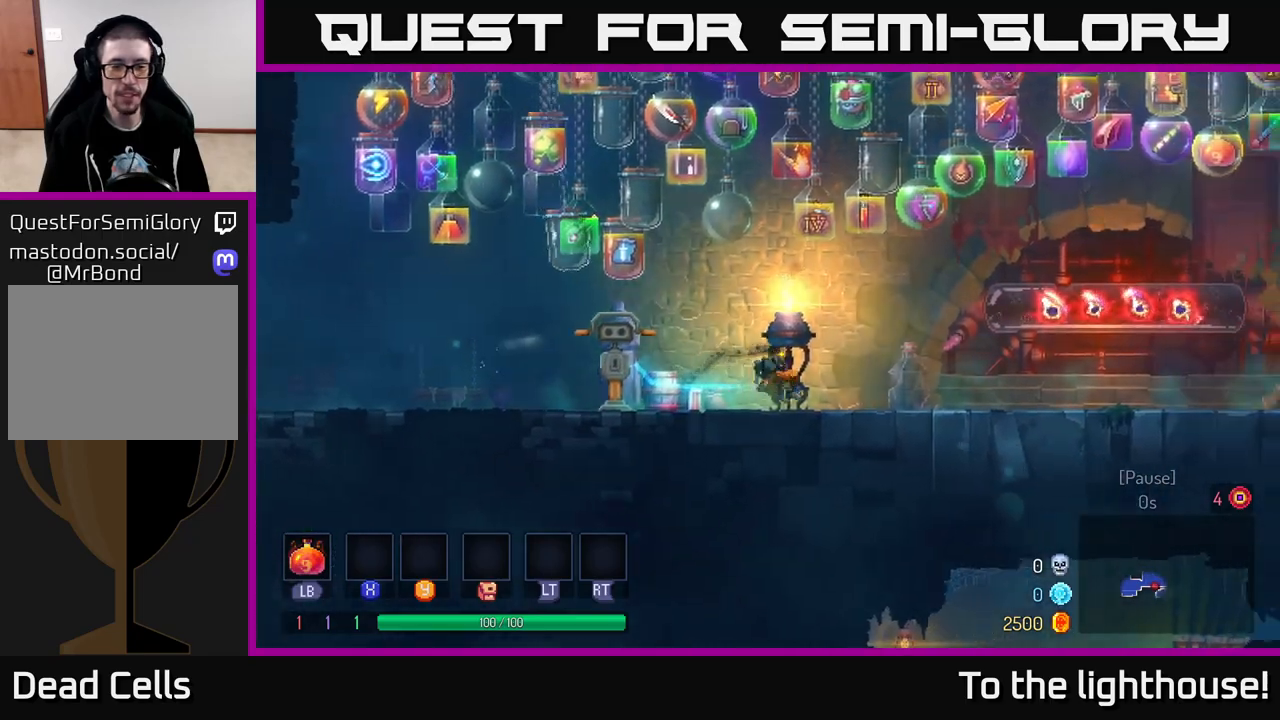
{"buttons": [], "left_stick": "right", "right_stick": "center", "events": []}
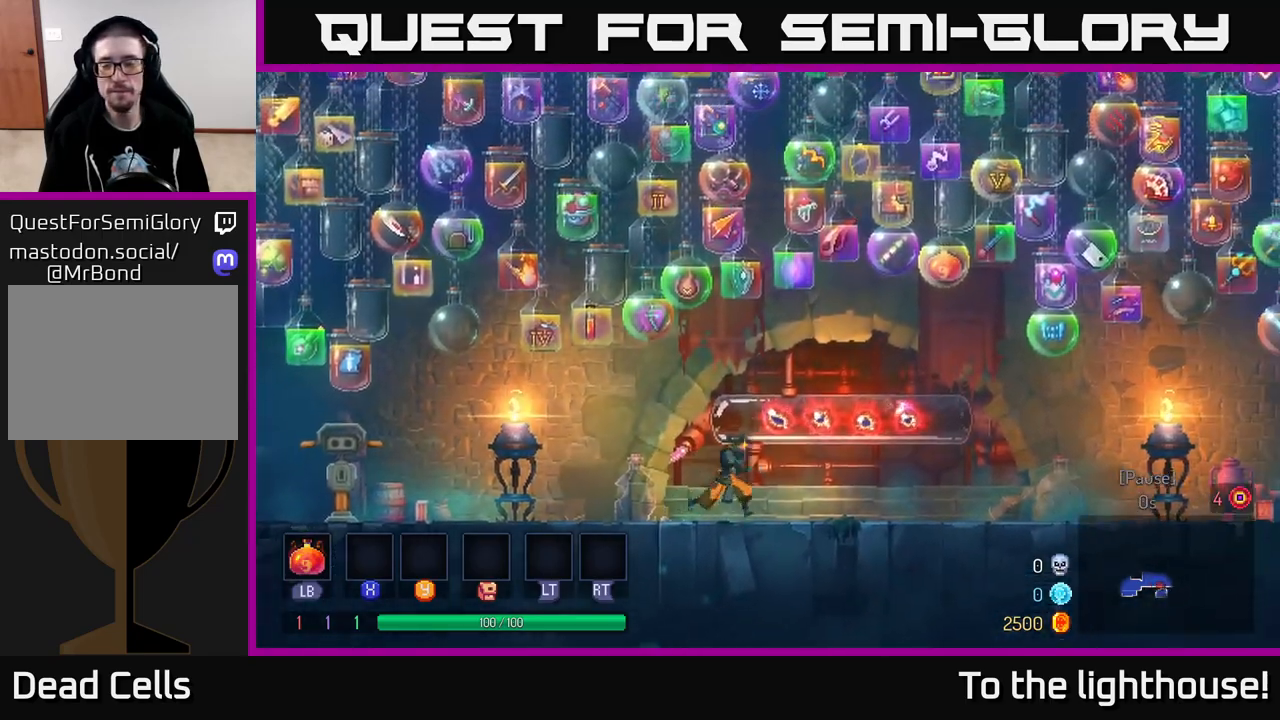
{"buttons": [], "left_stick": "right", "right_stick": "center", "events": [[100, "A", "down"], [217, "A", "up"]]}
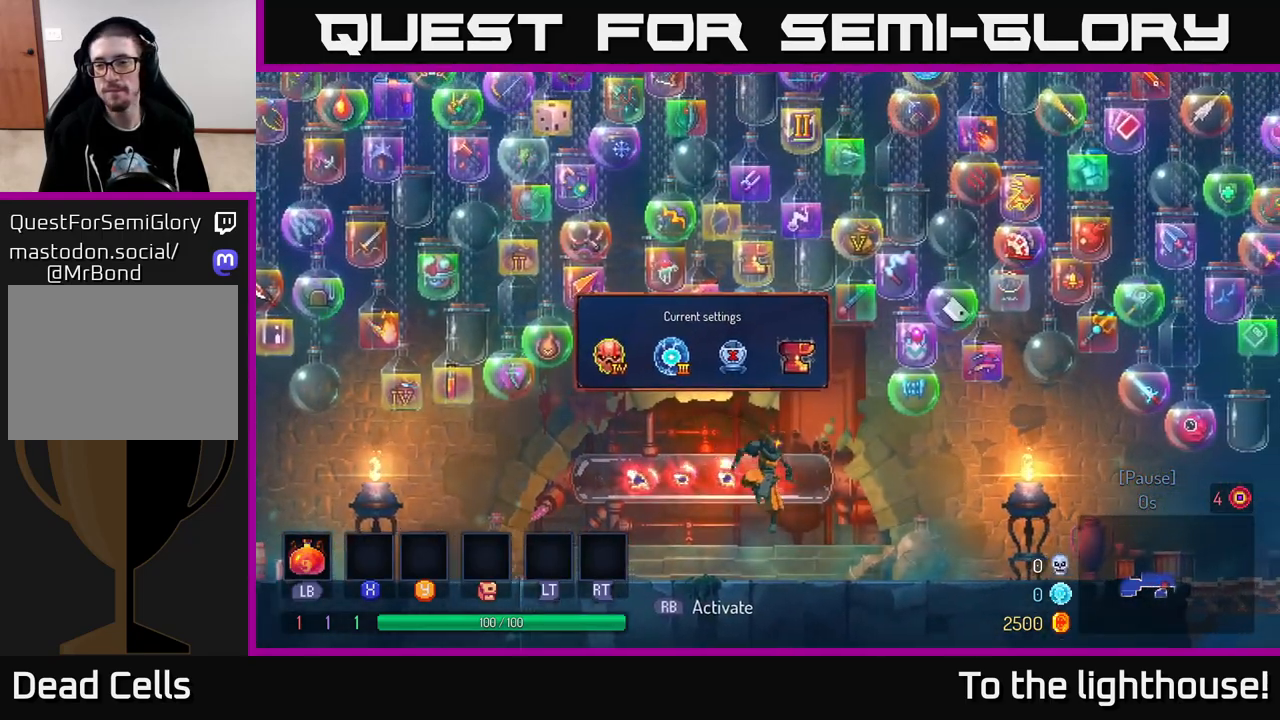
{"buttons": [], "left_stick": "right", "right_stick": "center", "events": [[100, "B", "down"], [233, "B", "up"]]}
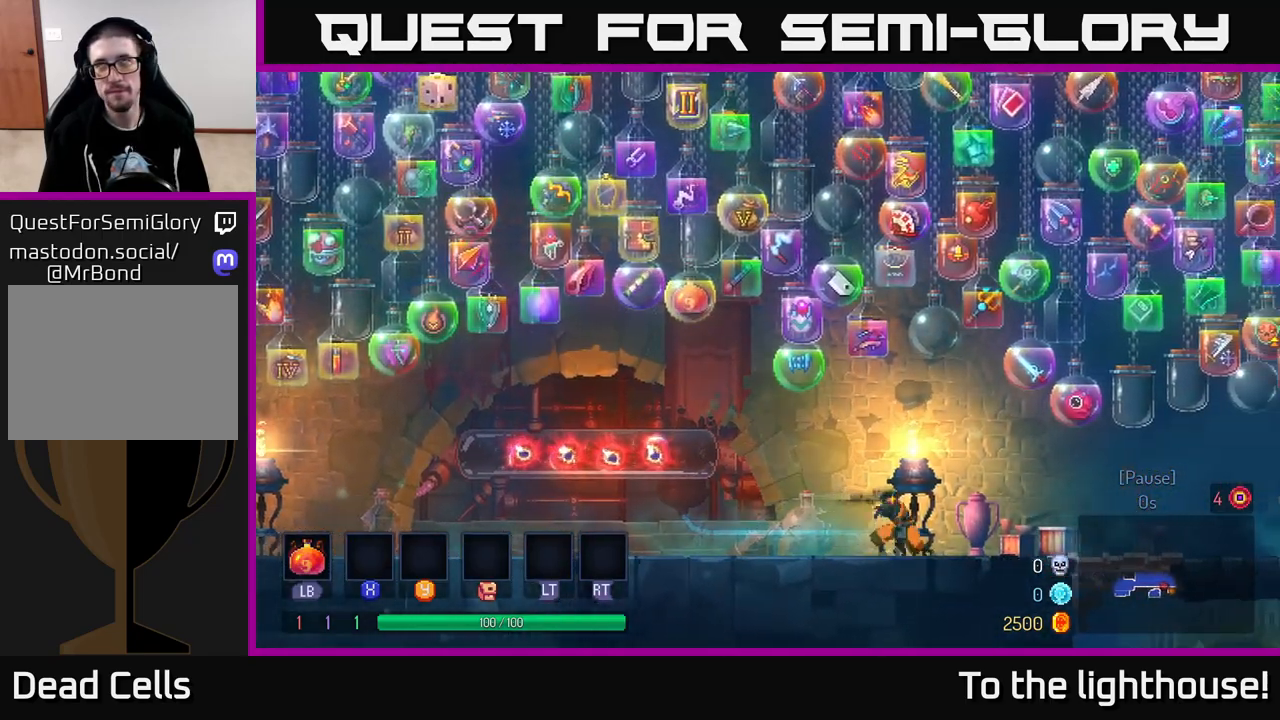
{"buttons": [], "left_stick": "right", "right_stick": "center", "events": []}
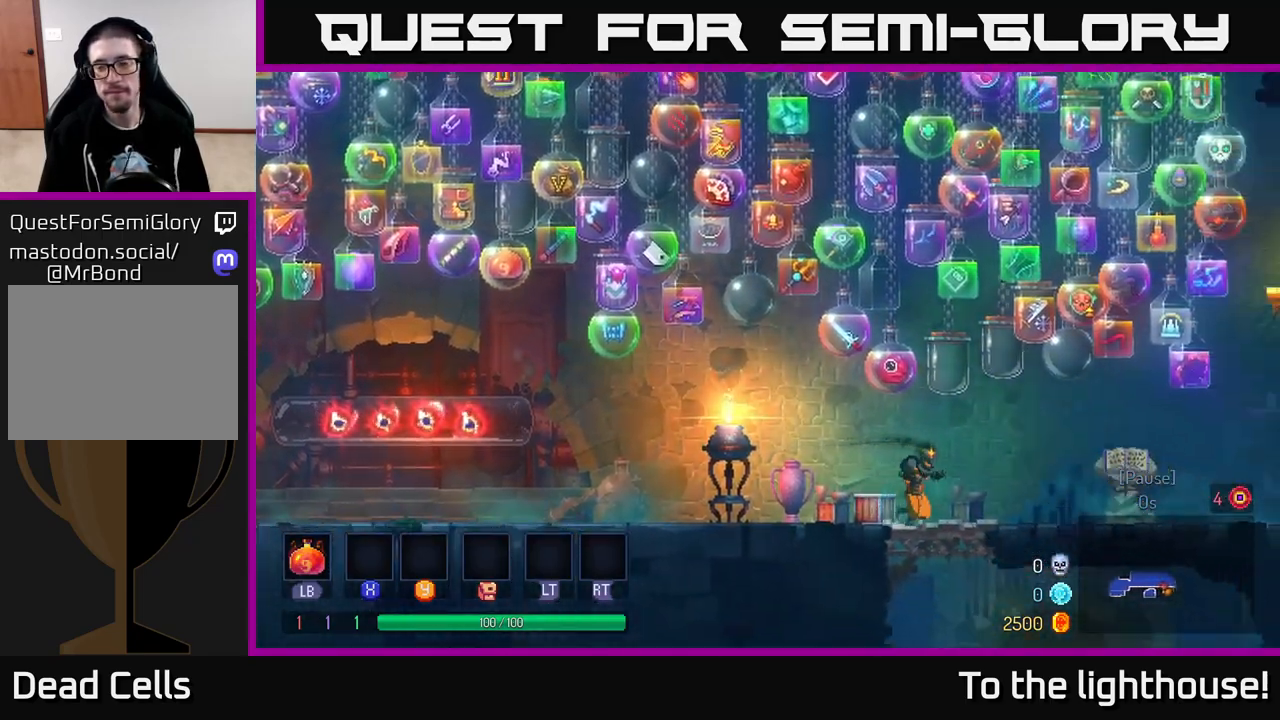
{"buttons": ["B"], "left_stick": "right", "right_stick": "center", "events": [[500, "B", "down"]]}
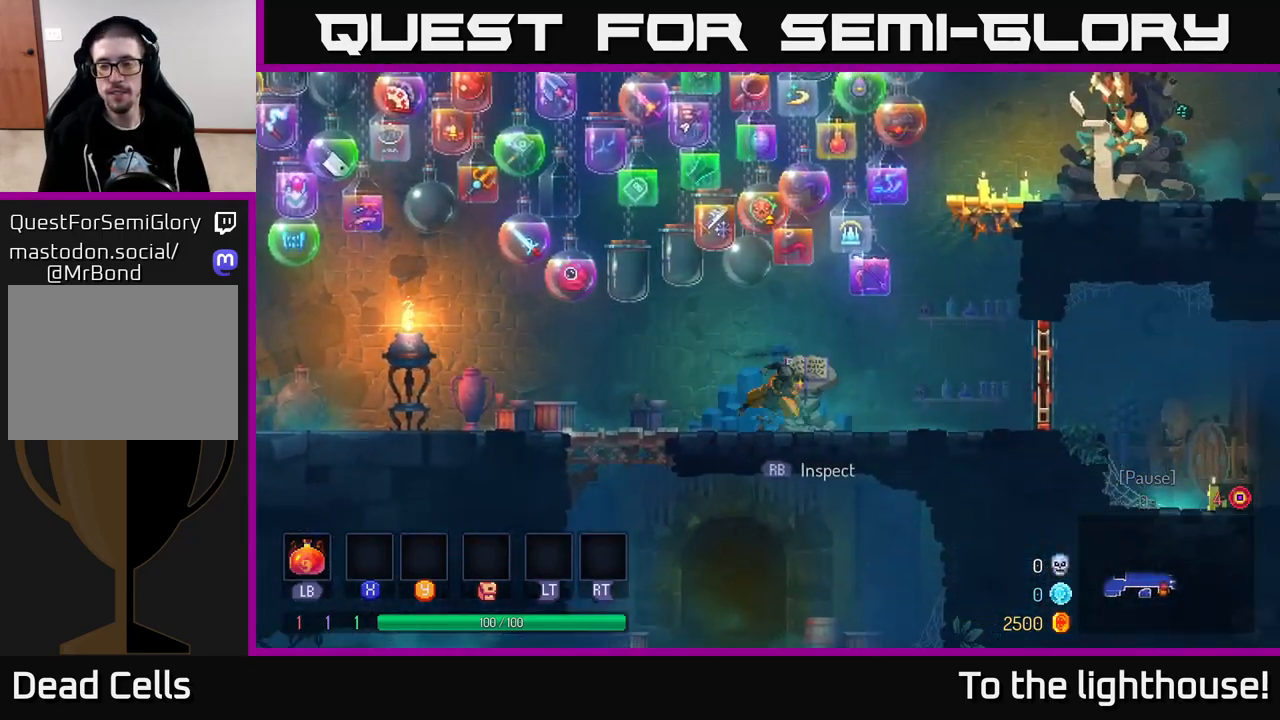
{"buttons": ["R1"], "left_stick": "right", "right_stick": "center", "events": [[217, "B", "up"], [433, "R1", "down"]]}
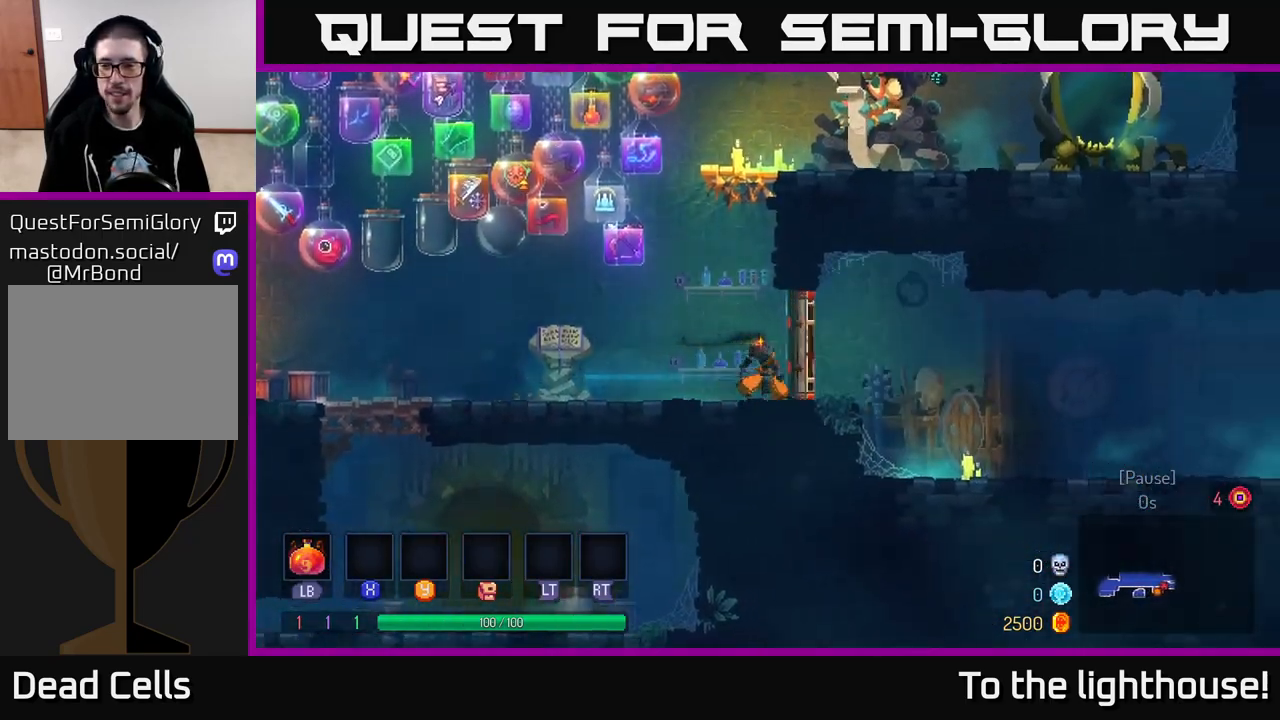
{"buttons": [], "left_stick": "right", "right_stick": "center", "events": [[33, "R1", "up"]]}
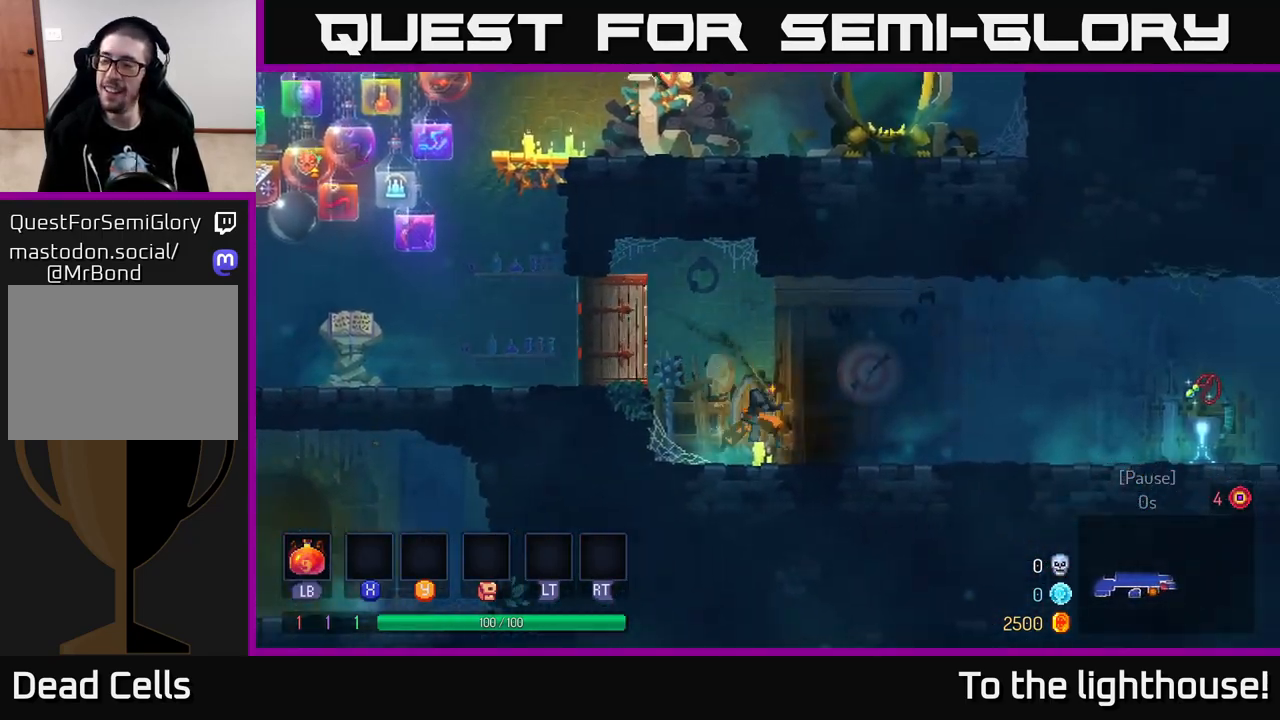
{"buttons": [], "left_stick": "right", "right_stick": "center", "events": [[50, "B", "down"], [183, "B", "up"]]}
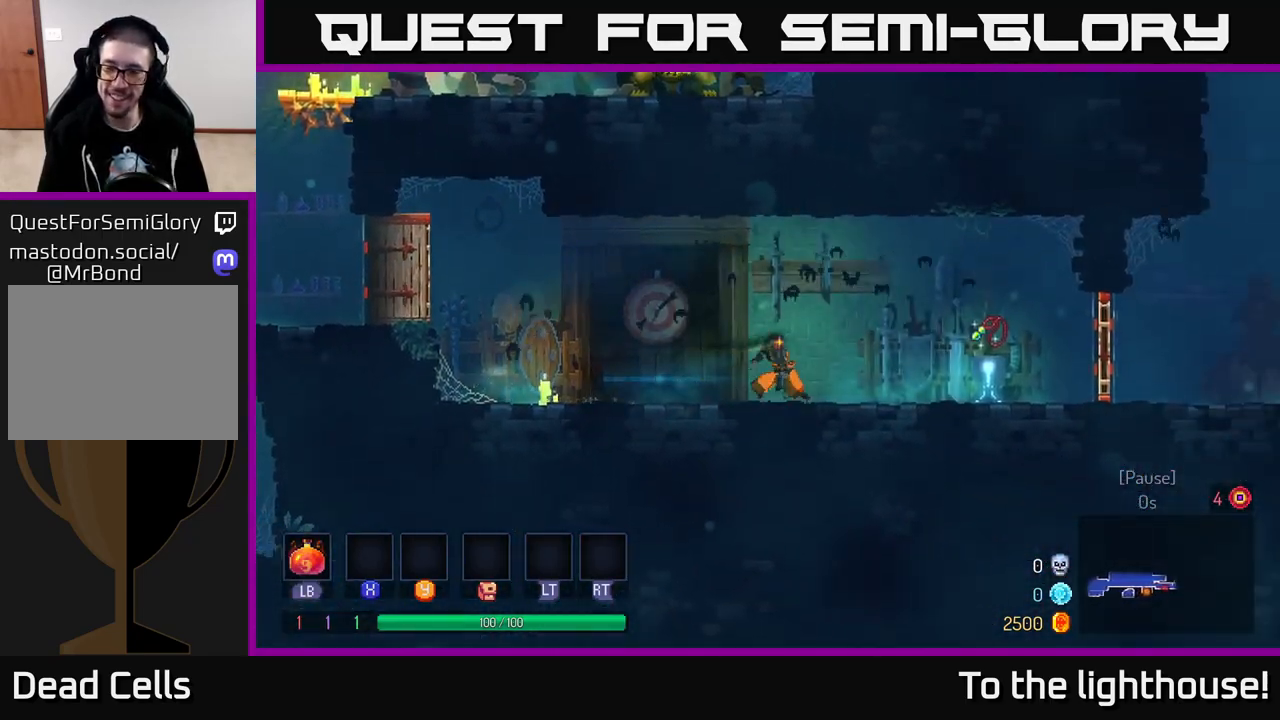
{"buttons": [], "left_stick": "right", "right_stick": "center", "events": [[317, "R1", "down"], [383, "R1", "up"]]}
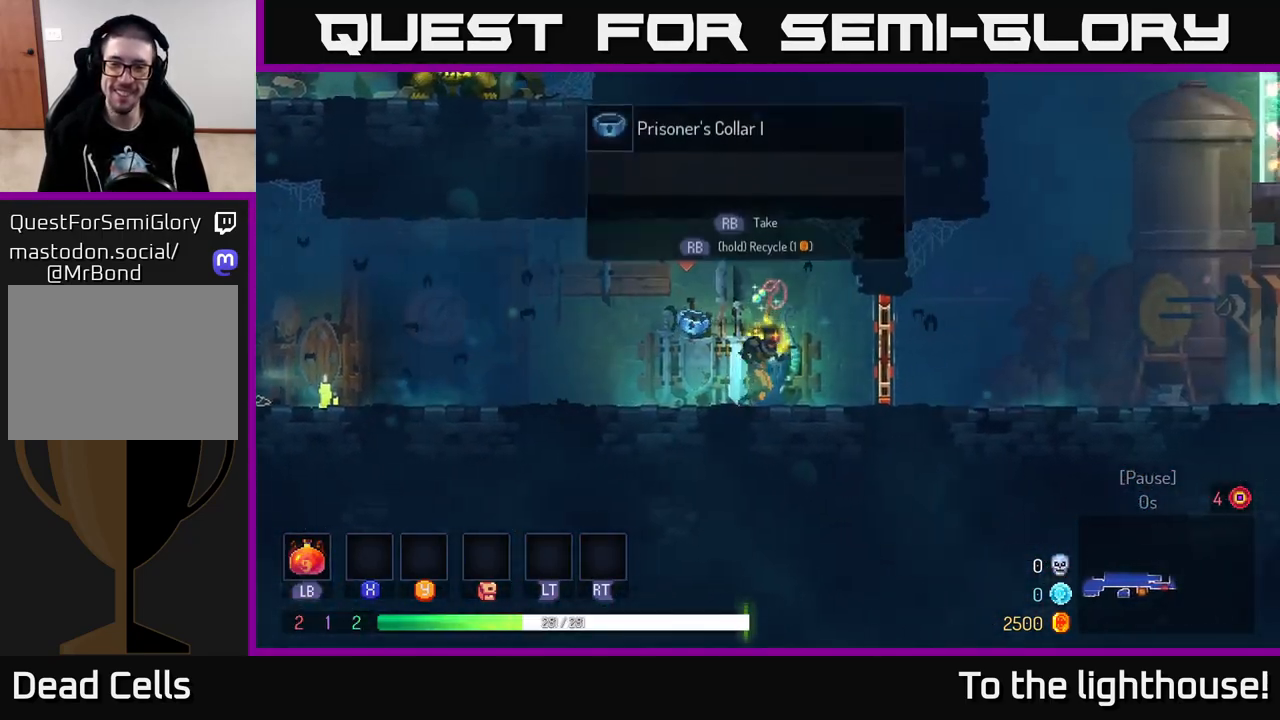
{"buttons": ["B"], "left_stick": "right", "right_stick": "center", "events": [[167, "R1", "down"], [233, "R1", "up"], [433, "B", "down"]]}
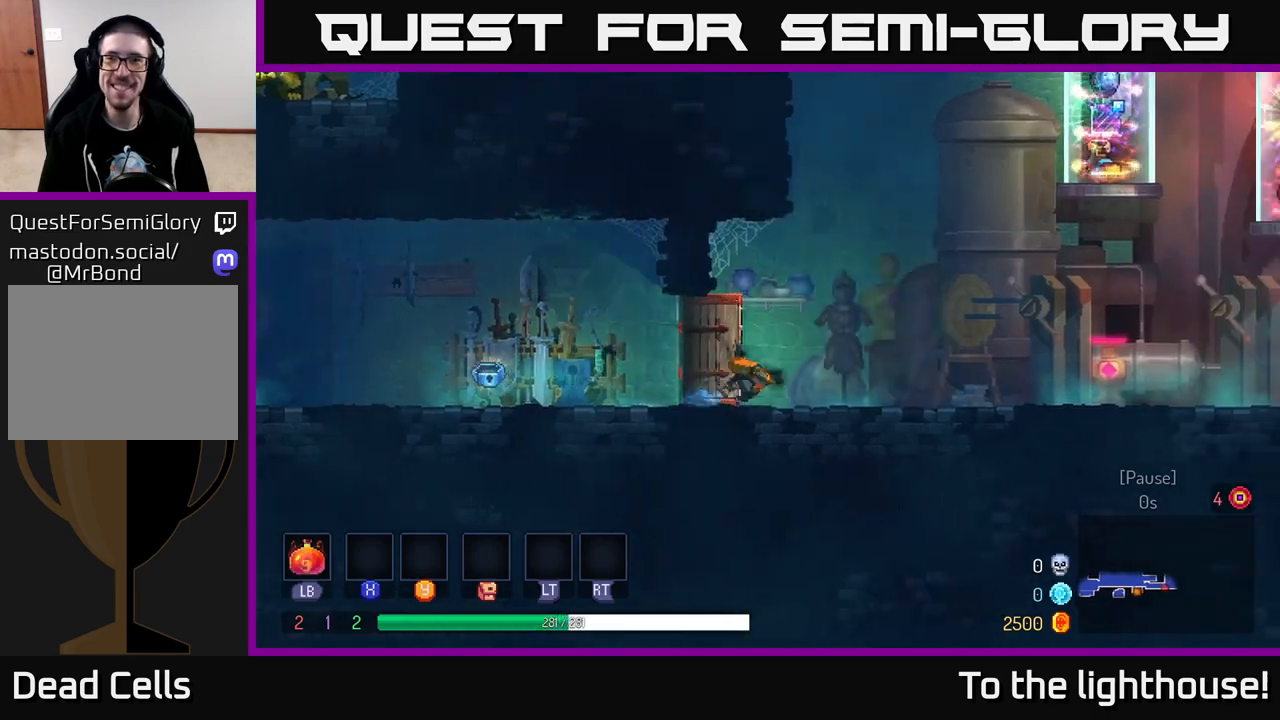
{"buttons": [], "left_stick": "right", "right_stick": "center", "events": [[50, "B", "up"]]}
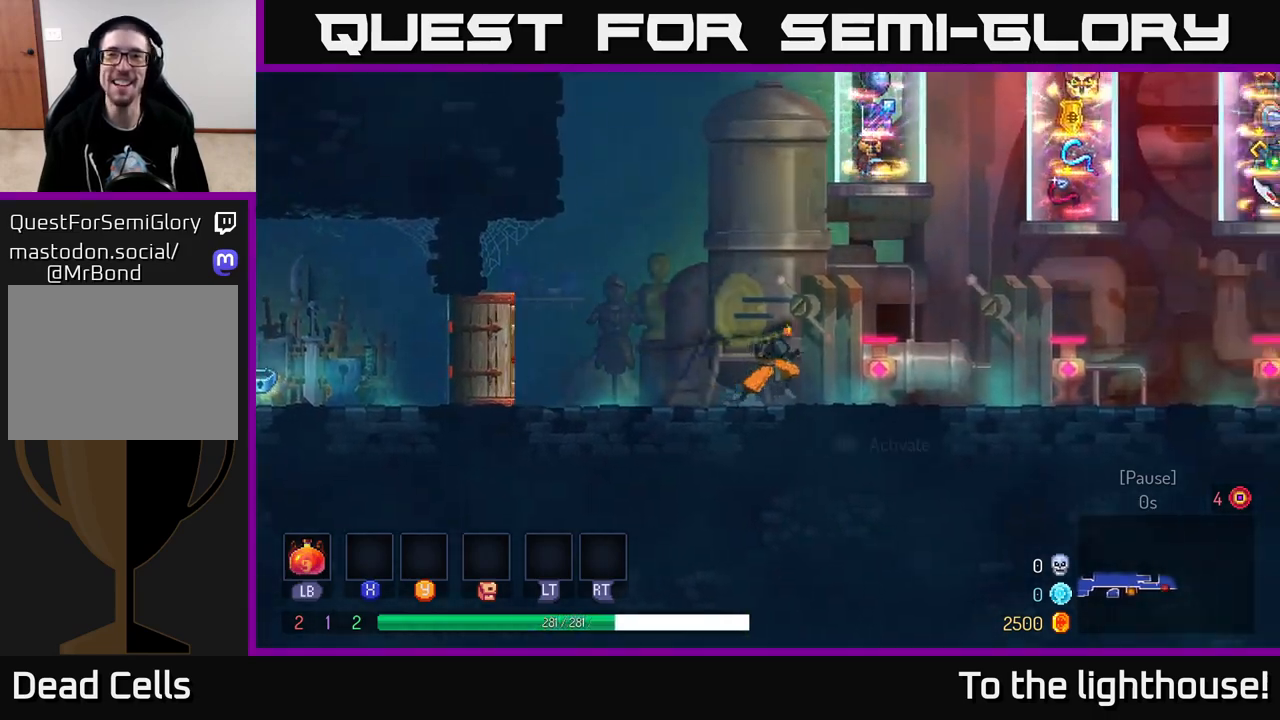
{"buttons": [], "left_stick": "right", "right_stick": "center", "events": [[17, "A", "down"], [133, "A", "up"]]}
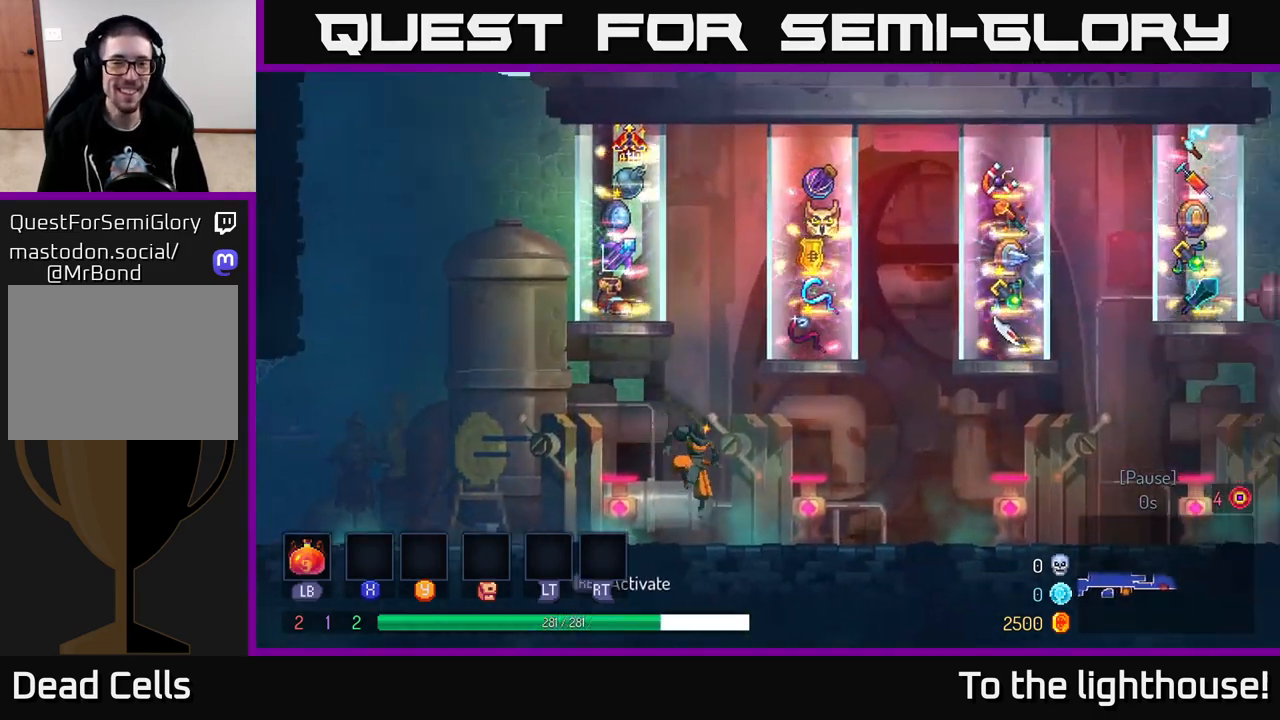
{"buttons": [], "left_stick": "center", "right_stick": "right", "events": [[67, "right_stick", "up"], [133, "left_stick", "center"], [300, "right_stick", "up-right"], [433, "right_stick", "right"]]}
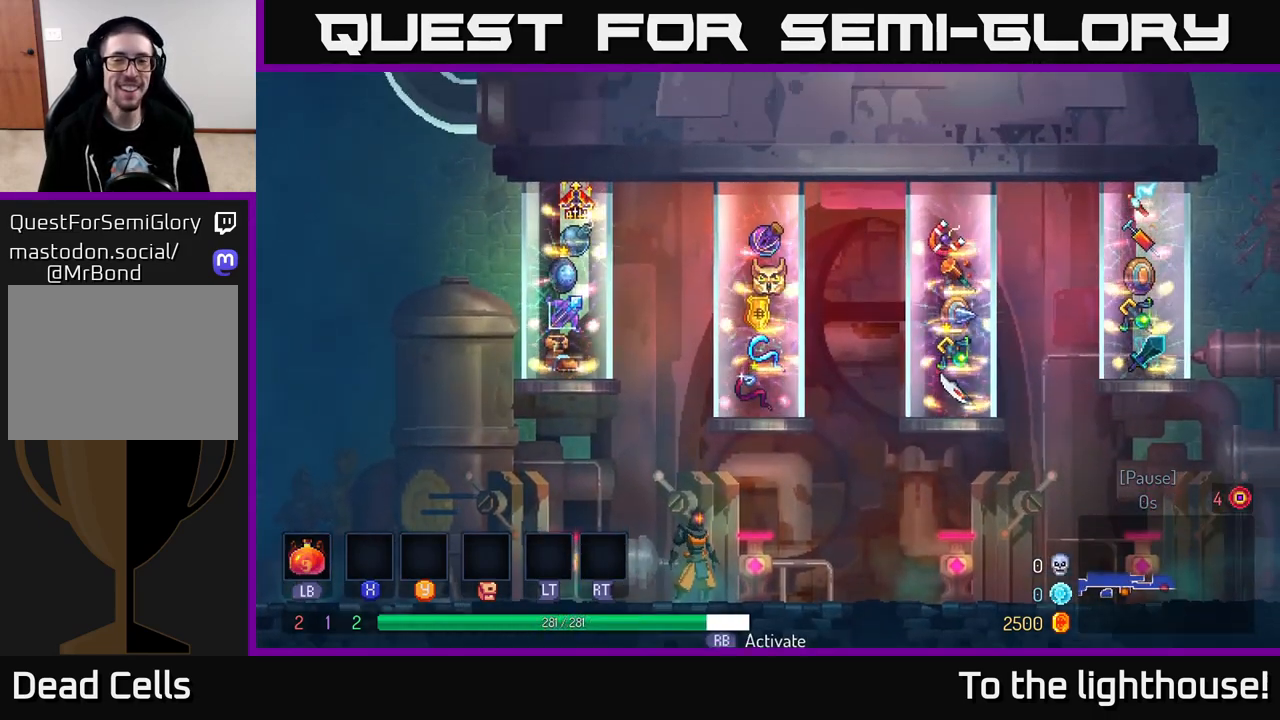
{"buttons": [], "left_stick": "right", "right_stick": "center", "events": [[33, "right_stick", "center"], [467, "left_stick", "right"]]}
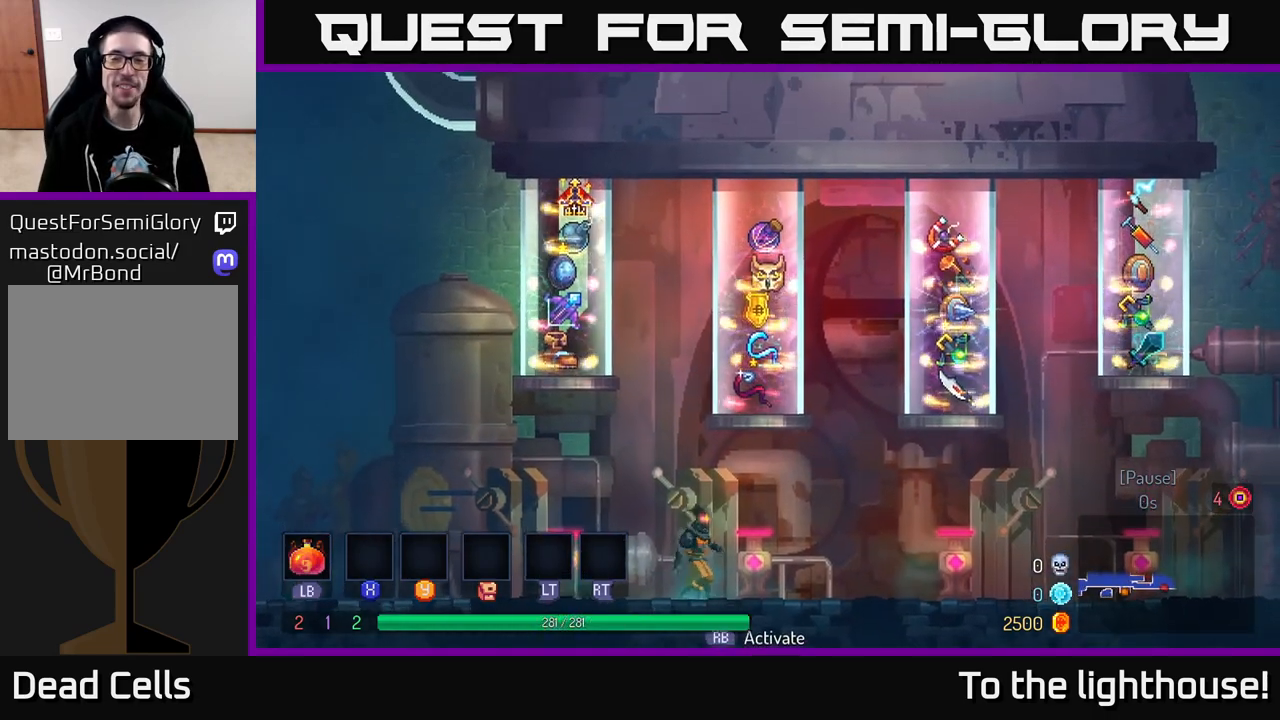
{"buttons": [], "left_stick": "center", "right_stick": "center", "events": [[217, "left_stick", "center"], [267, "left_stick", "left"], [383, "left_stick", "center"]]}
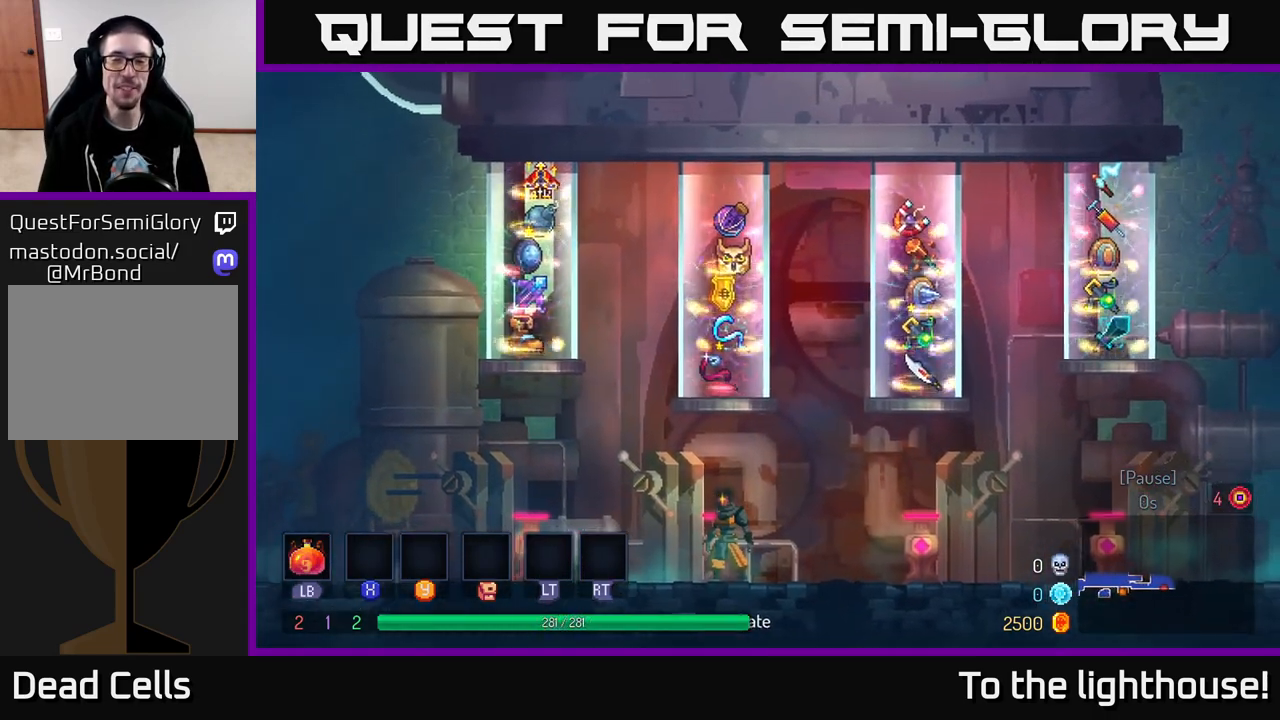
{"buttons": [], "left_stick": "center", "right_stick": "center", "events": []}
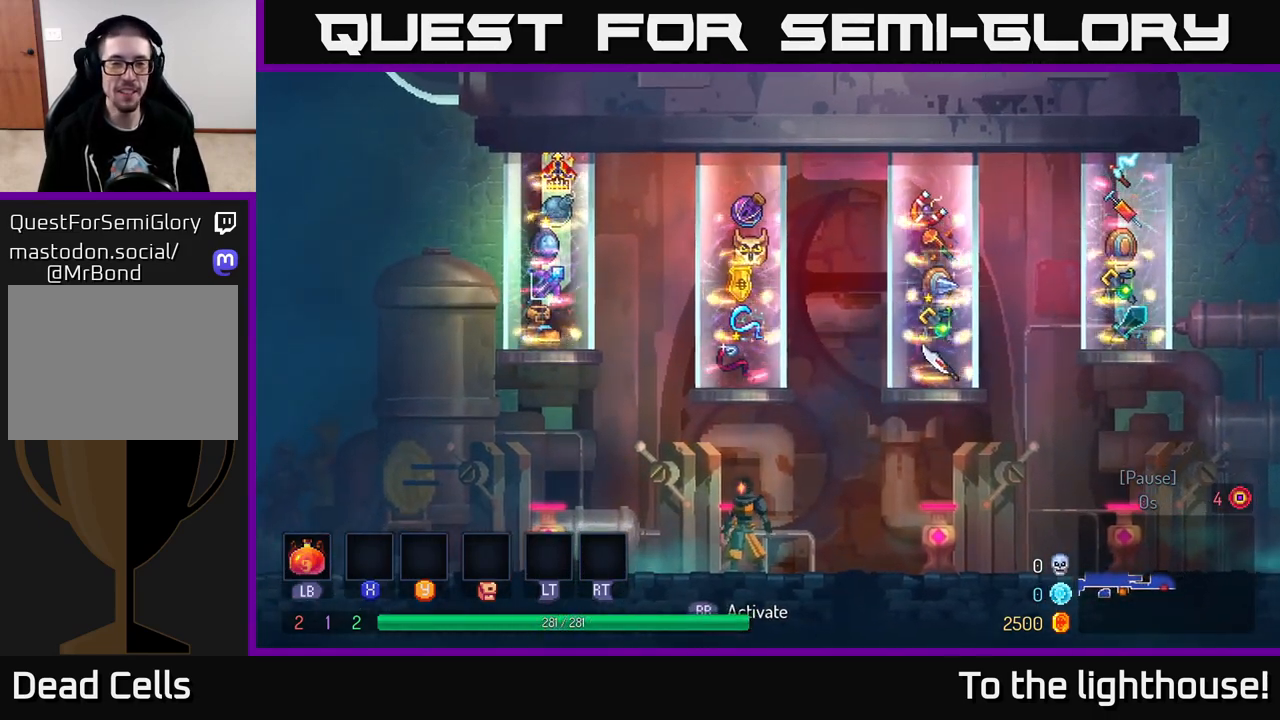
{"buttons": [], "left_stick": "right", "right_stick": "center", "events": [[467, "left_stick", "right"]]}
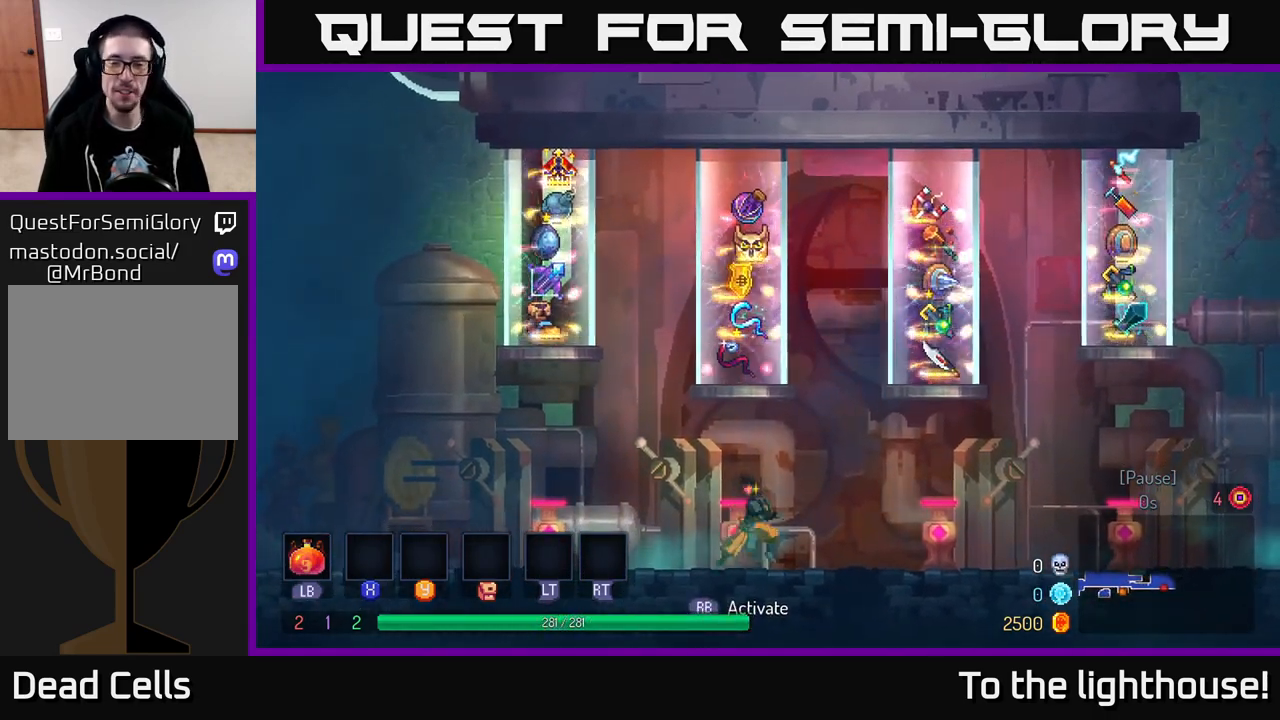
{"buttons": [], "left_stick": "center", "right_stick": "center", "events": [[433, "left_stick", "center"]]}
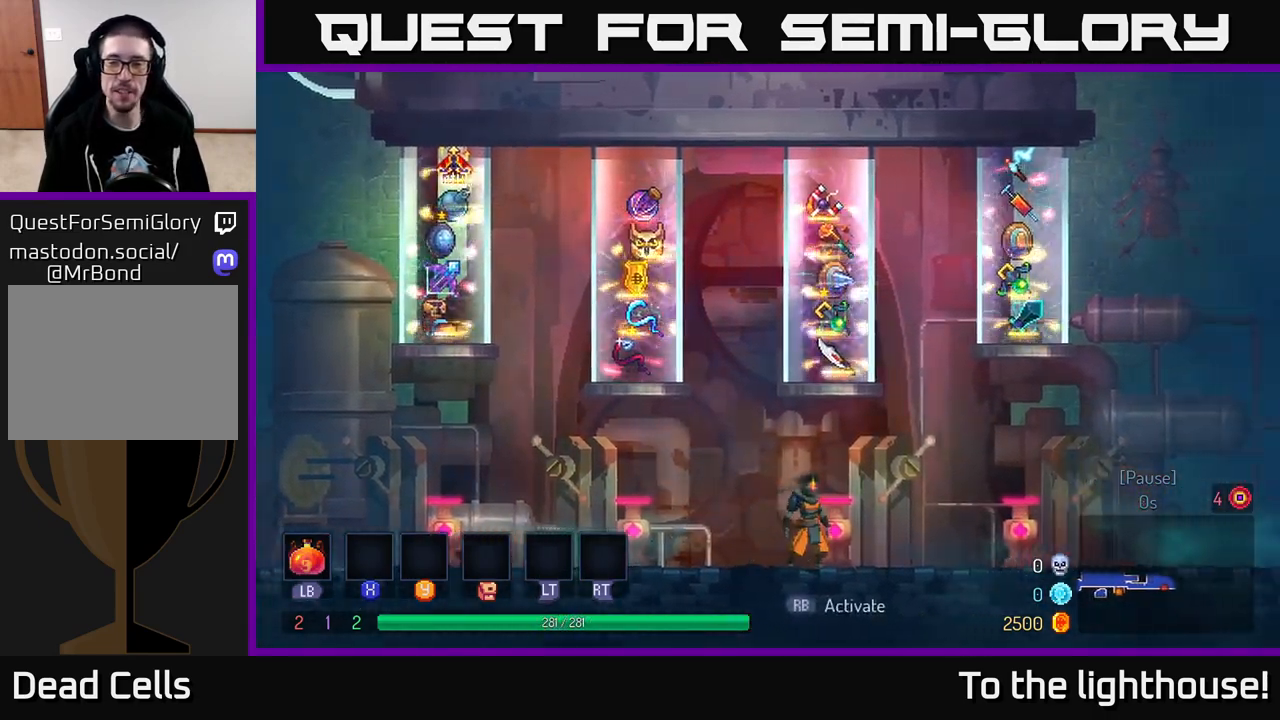
{"buttons": [], "left_stick": "center", "right_stick": "center", "events": []}
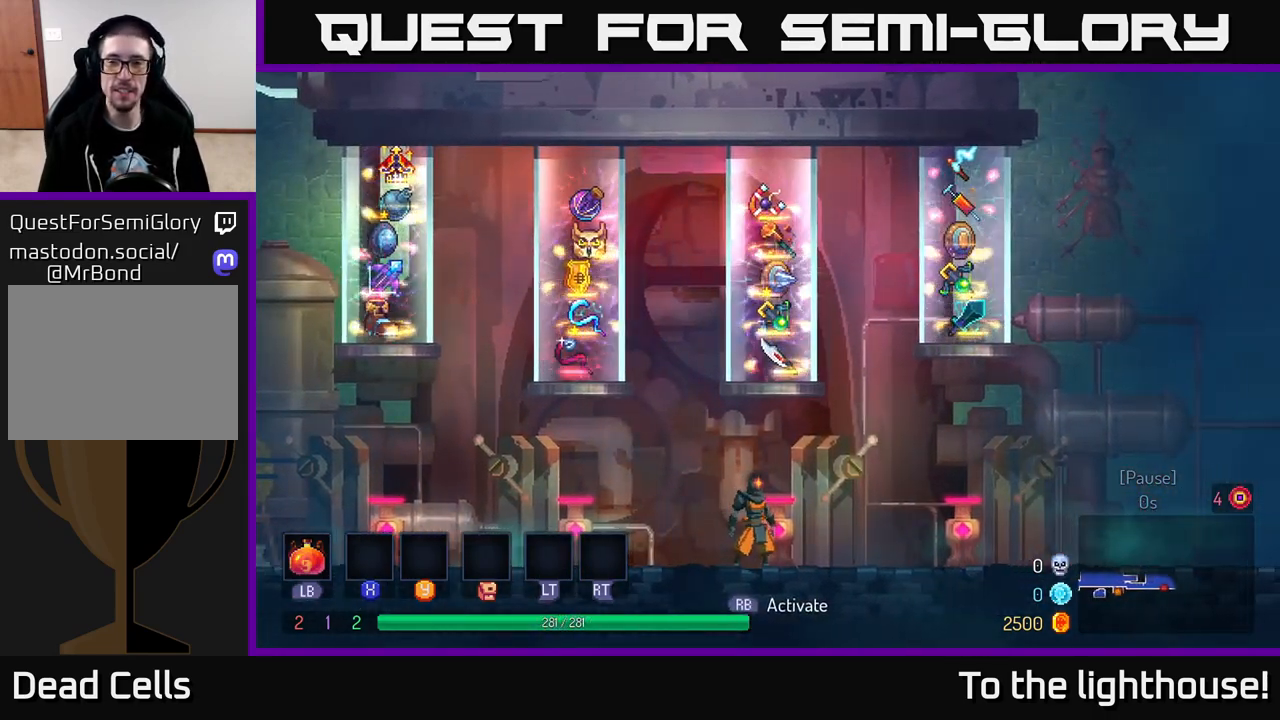
{"buttons": [], "left_stick": "left", "right_stick": "center", "events": [[167, "left_stick", "left"]]}
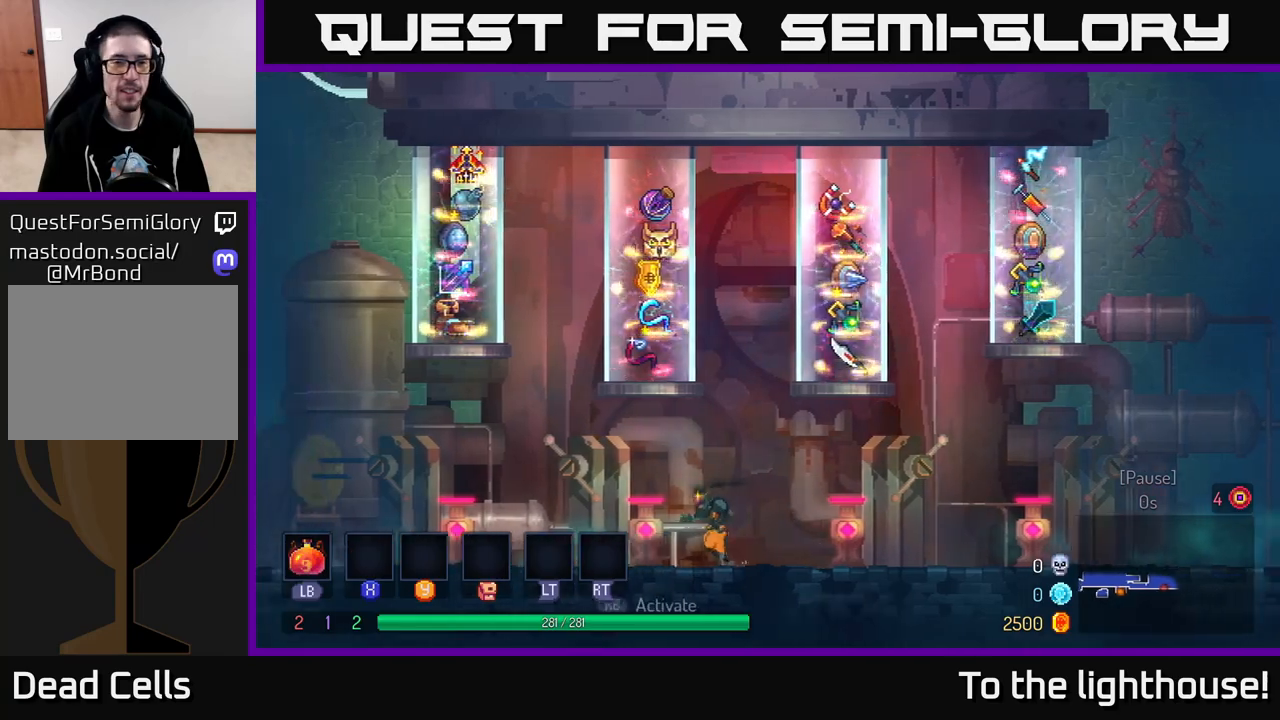
{"buttons": [], "left_stick": "center", "right_stick": "center", "events": [[100, "left_stick", "center"]]}
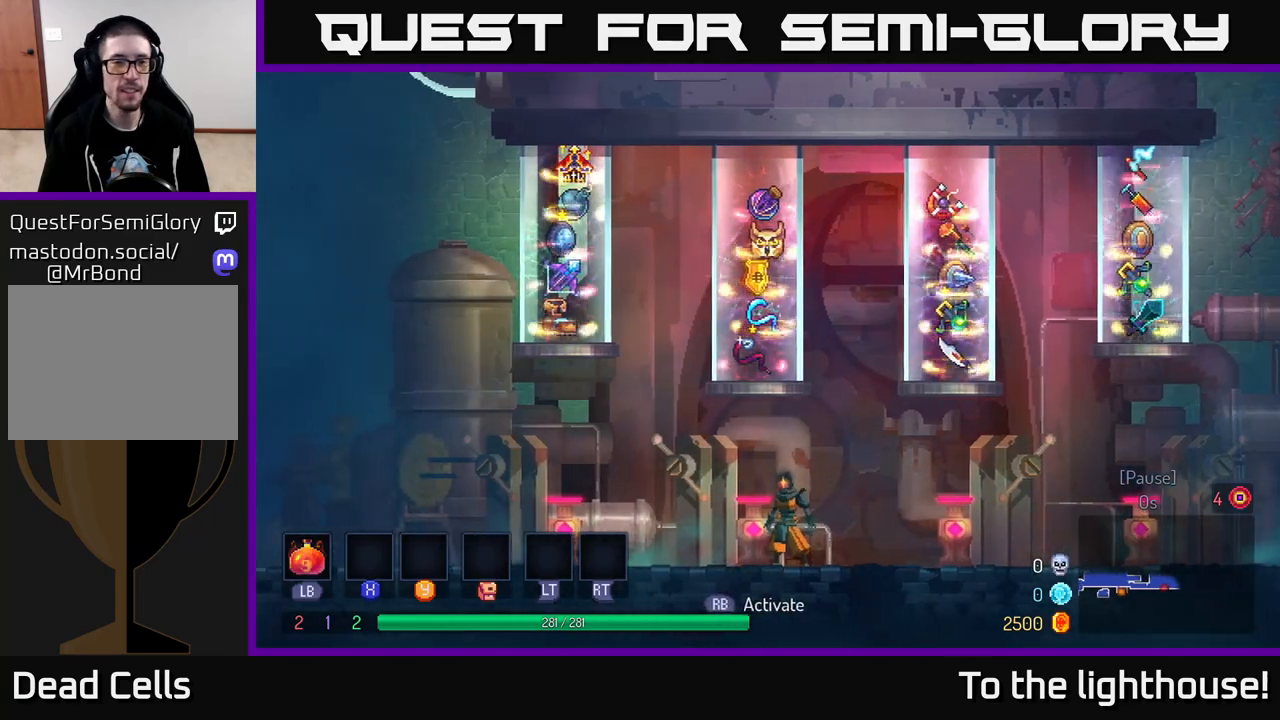
{"buttons": [], "left_stick": "right", "right_stick": "center", "events": [[450, "left_stick", "right"]]}
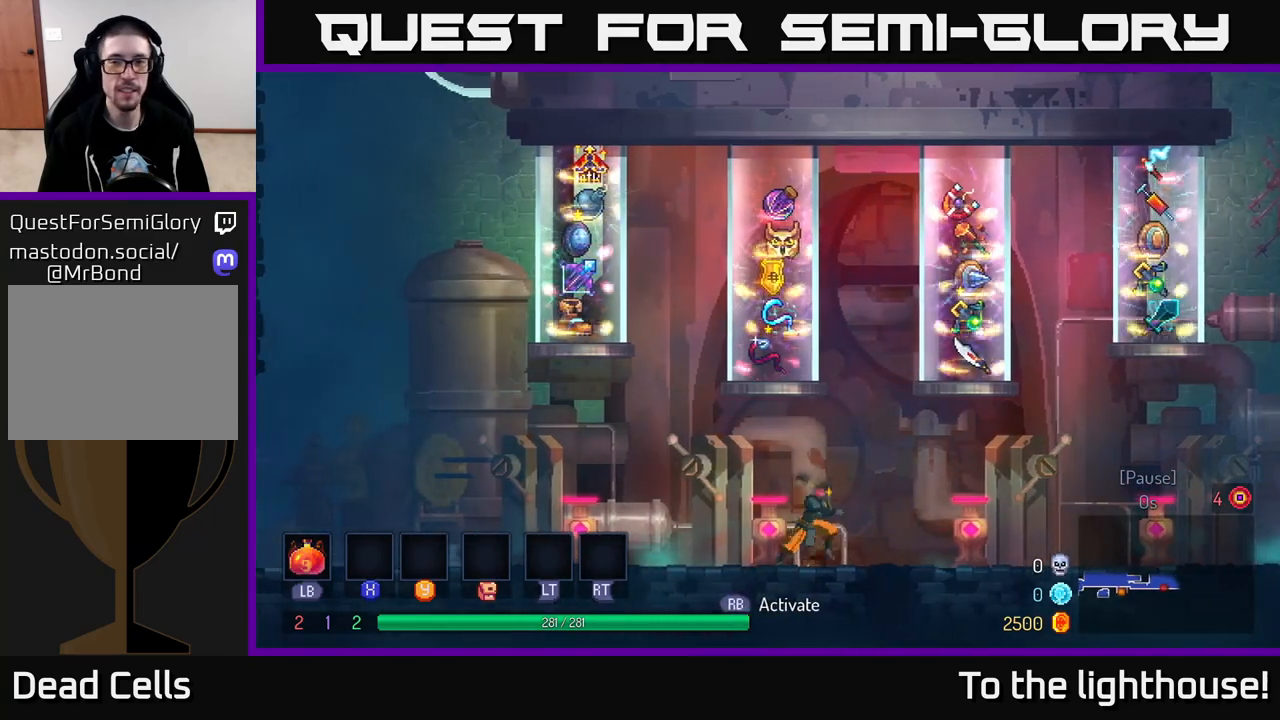
{"buttons": [], "left_stick": "left", "right_stick": "center", "events": [[350, "left_stick", "left"]]}